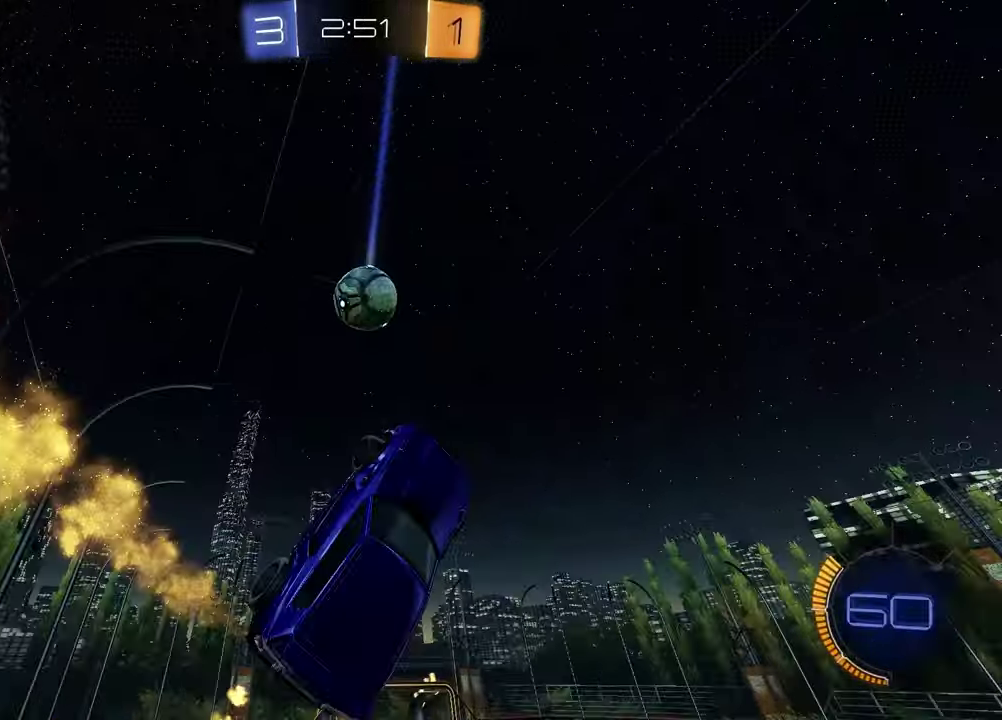
Gameplay with a controller (PlayStation layout); each line is a JSON object with the inputs held at the frame after it (dt_ms = milliseconds from this image to that frame). "events" lists button and stick changes between this image and that frame as [ms after this image, input, new state], when the widget could be followed in between. Not read: R1.
{"dt_ms": 800, "buttons": ["SQUARE", "R2"], "left_stick": "down-left", "right_stick": "center", "events": [[50, "SQUARE", "up"], [83, "left_stick", "down-right"], [133, "SQUARE", "down"], [317, "SQUARE", "up"], [333, "left_stick", "up-left"], [350, "R2", "up"], [400, "left_stick", "down"], [450, "left_stick", "down-left"], [483, "R2", "down"], [783, "SQUARE", "down"]]}
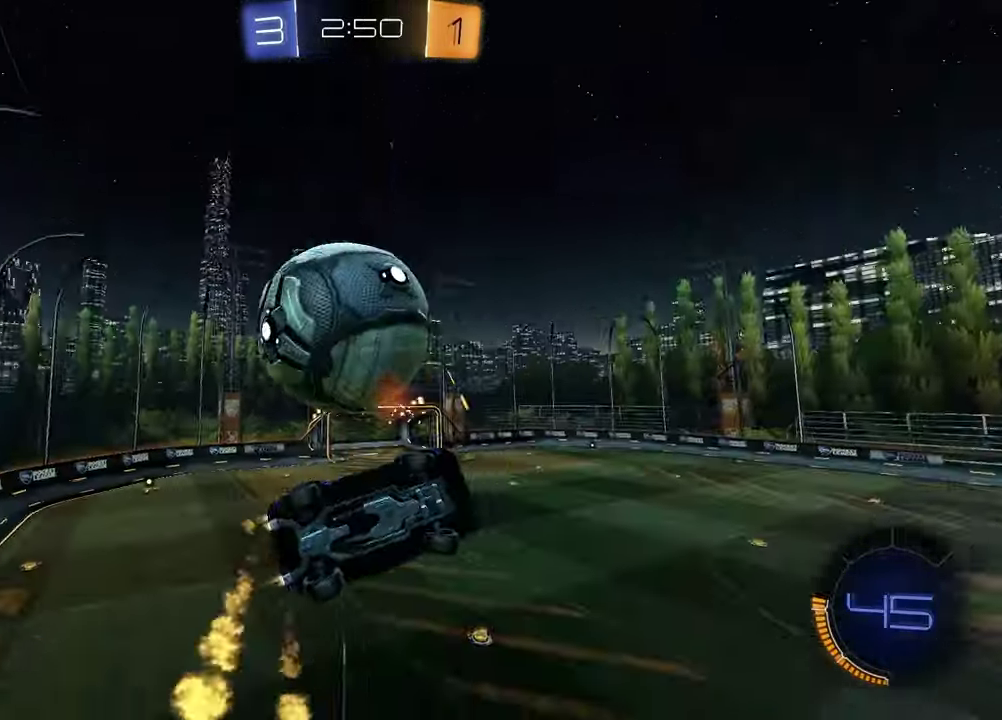
{"dt_ms": 300, "buttons": ["R2"], "left_stick": "center", "right_stick": "center", "events": [[50, "left_stick", "left"], [133, "left_stick", "up-left"], [200, "left_stick", "up"], [250, "left_stick", "center"], [300, "SQUARE", "up"]]}
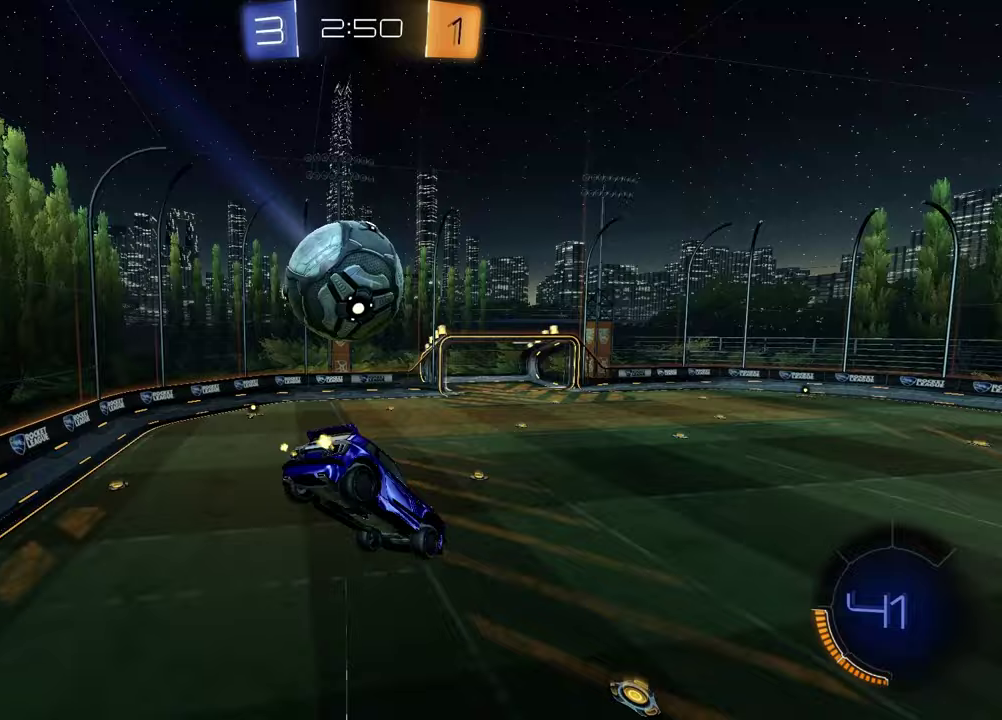
{"dt_ms": 400, "buttons": ["TRIANGLE", "L1", "R2"], "left_stick": "center", "right_stick": "center", "events": [[200, "R2", "up"], [200, "left_stick", "down"], [217, "L1", "down"], [300, "left_stick", "down-left"], [317, "R2", "down"], [400, "TRIANGLE", "down"], [400, "left_stick", "center"]]}
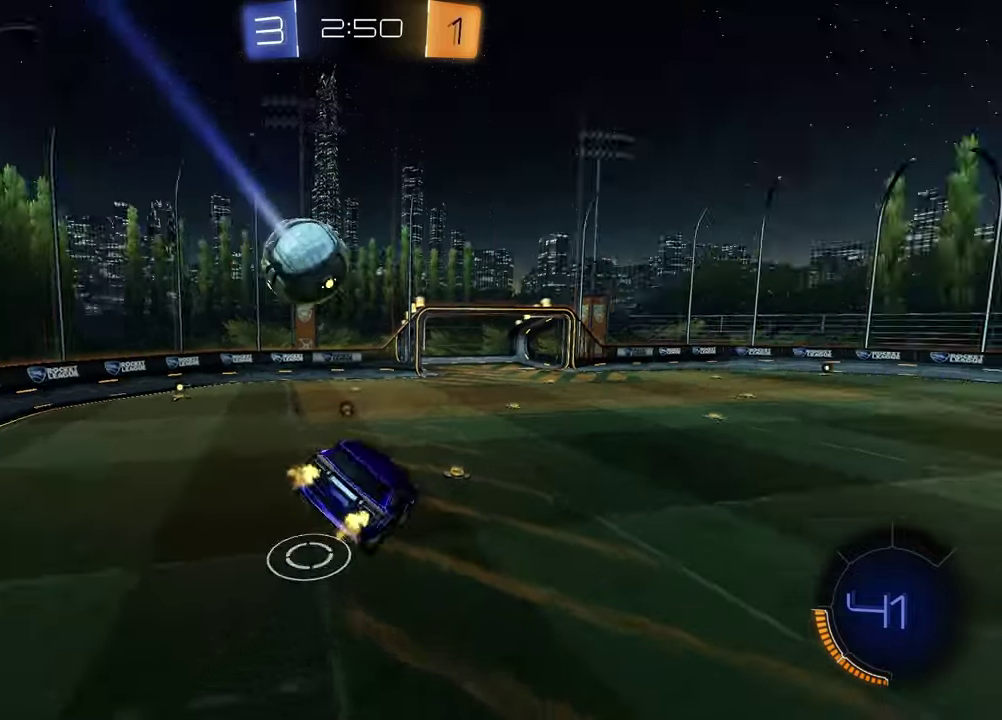
{"dt_ms": 800, "buttons": ["R2"], "left_stick": "center", "right_stick": "center", "events": [[17, "L1", "up"], [83, "left_stick", "up"], [100, "R2", "up"], [100, "TRIANGLE", "up"], [183, "left_stick", "center"], [300, "TRIANGLE", "down"], [383, "TRIANGLE", "up"], [800, "R2", "down"]]}
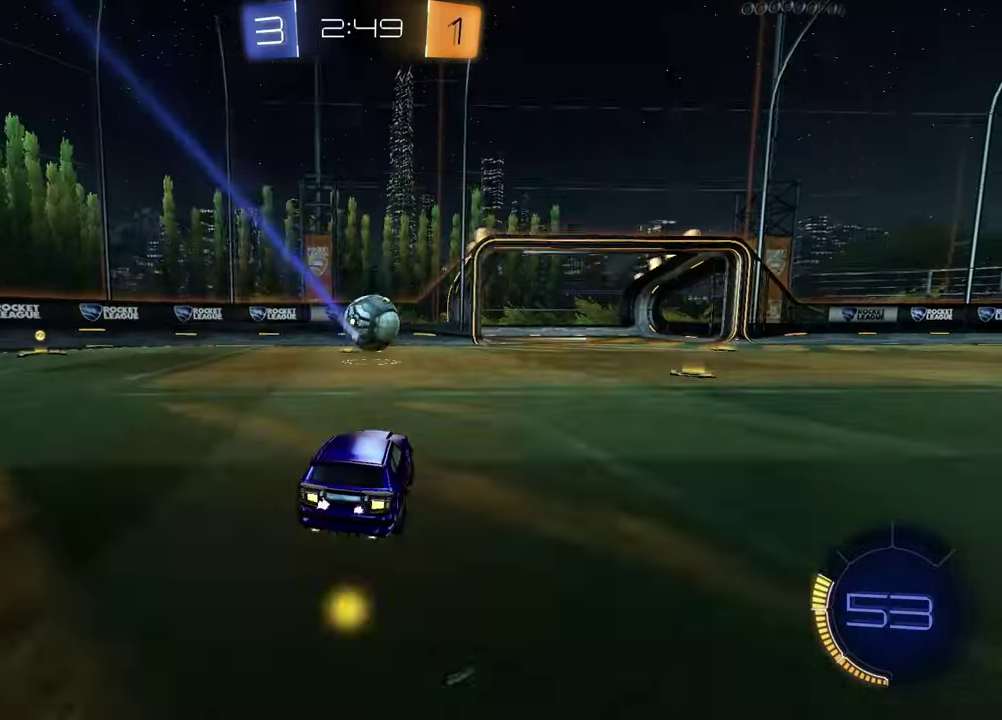
{"dt_ms": 300, "buttons": ["L1", "R2"], "left_stick": "left", "right_stick": "center", "events": [[283, "L1", "down"], [283, "left_stick", "left"]]}
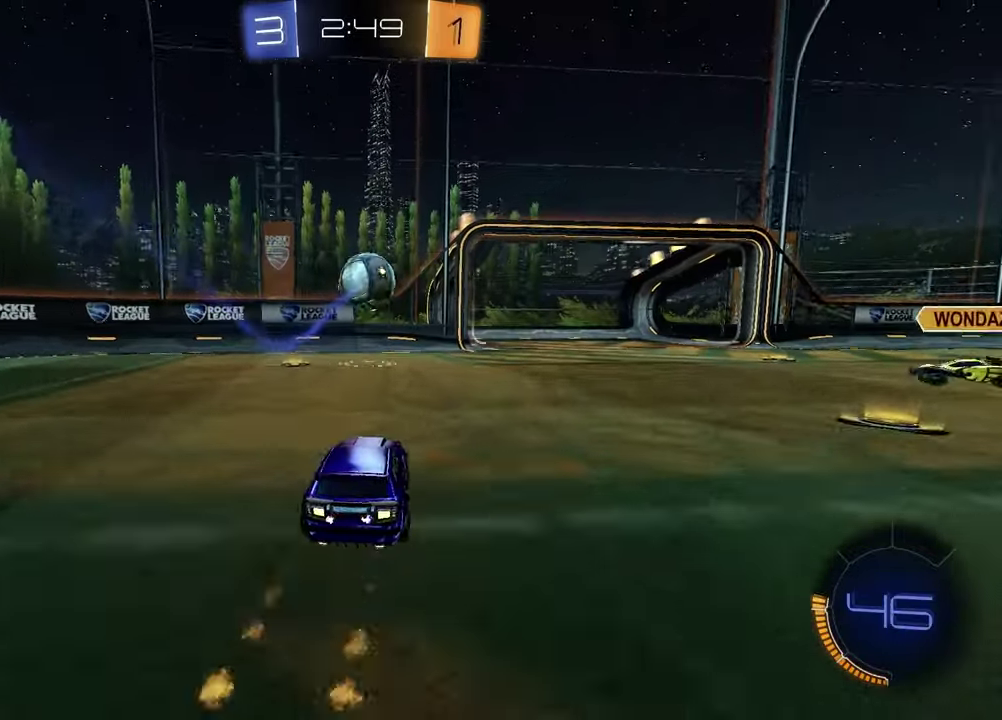
{"dt_ms": 500, "buttons": ["R2"], "left_stick": "left", "right_stick": "center", "events": [[117, "L1", "up"]]}
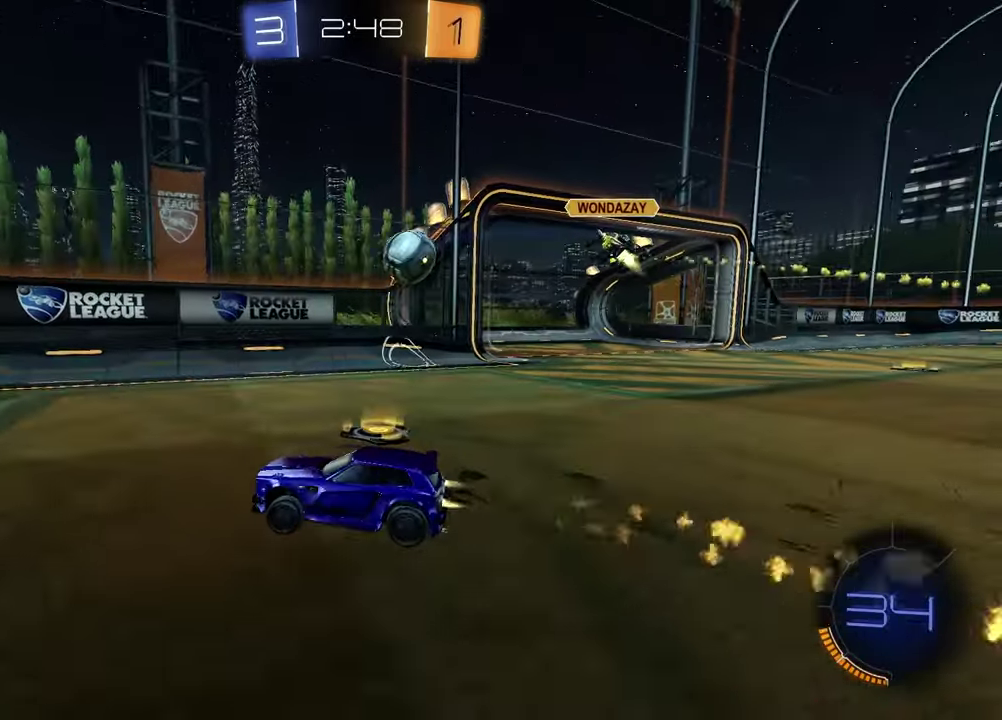
{"dt_ms": 300, "buttons": ["L1", "R2"], "left_stick": "left", "right_stick": "center", "events": [[83, "left_stick", "center"], [217, "left_stick", "left"], [267, "L1", "down"]]}
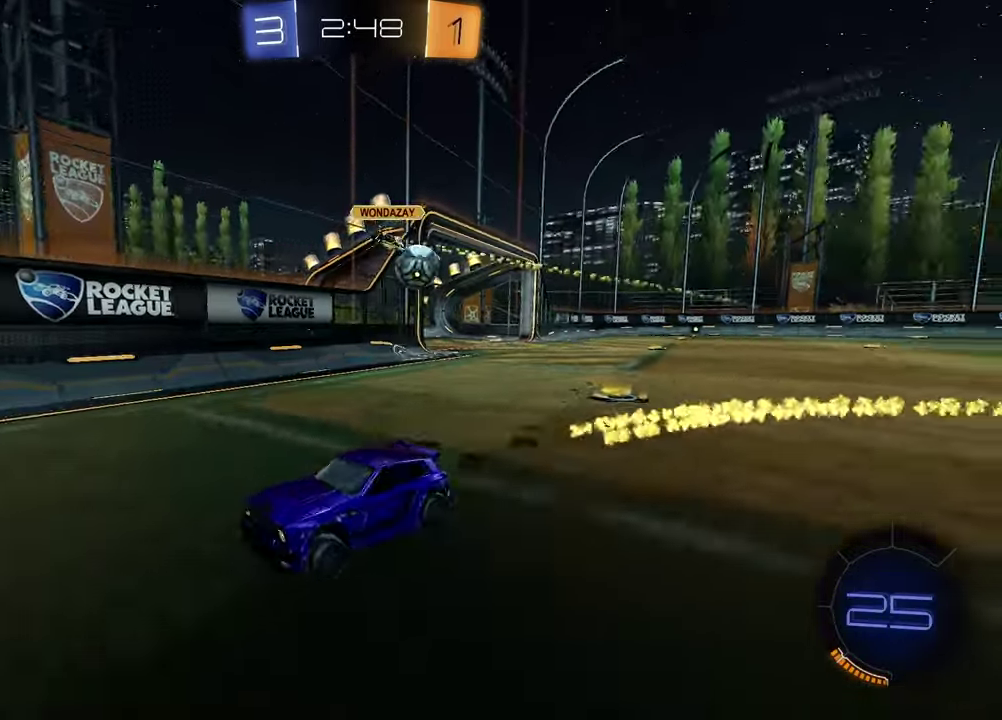
{"dt_ms": 700, "buttons": ["R2"], "left_stick": "left", "right_stick": "center", "events": [[117, "L1", "up"]]}
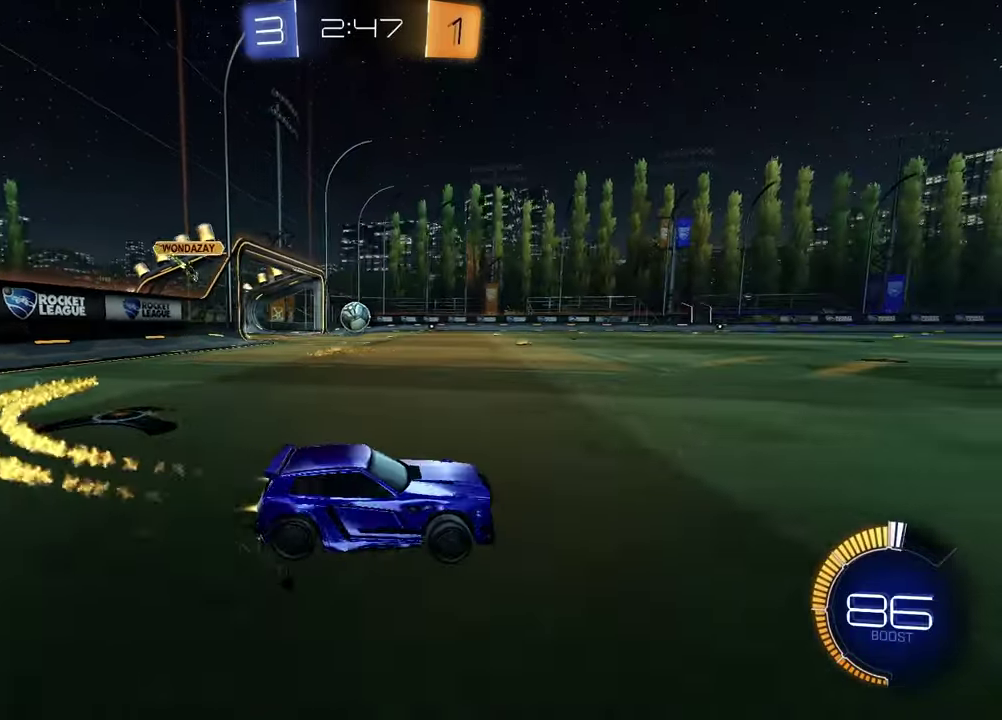
{"dt_ms": 300, "buttons": ["R2"], "left_stick": "left", "right_stick": "center", "events": []}
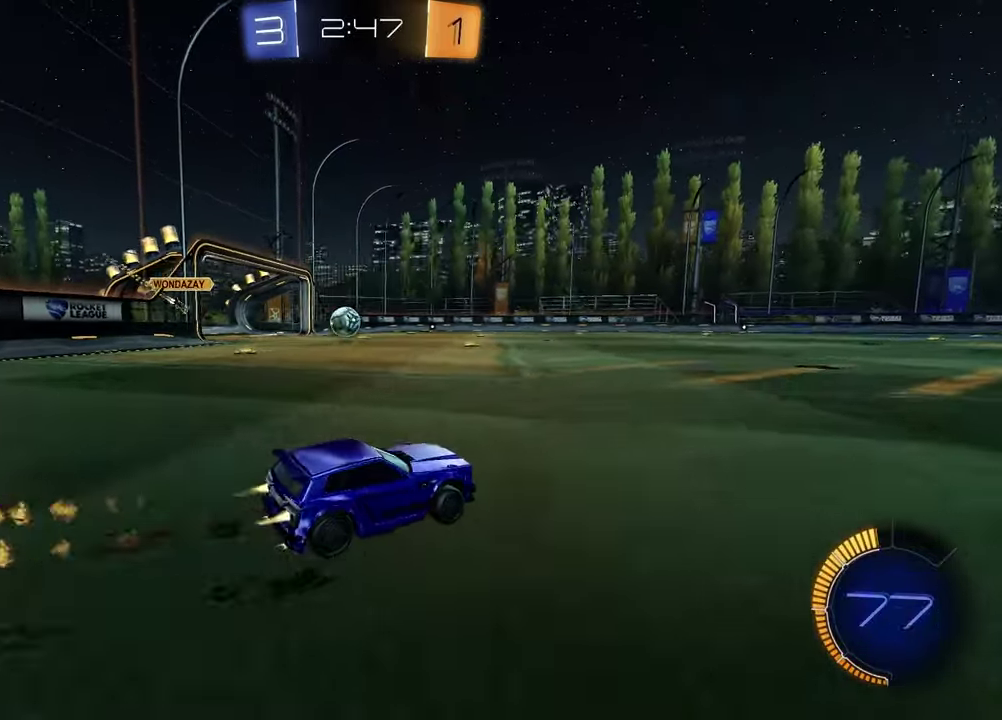
{"dt_ms": 700, "buttons": ["R2"], "left_stick": "left", "right_stick": "center"}
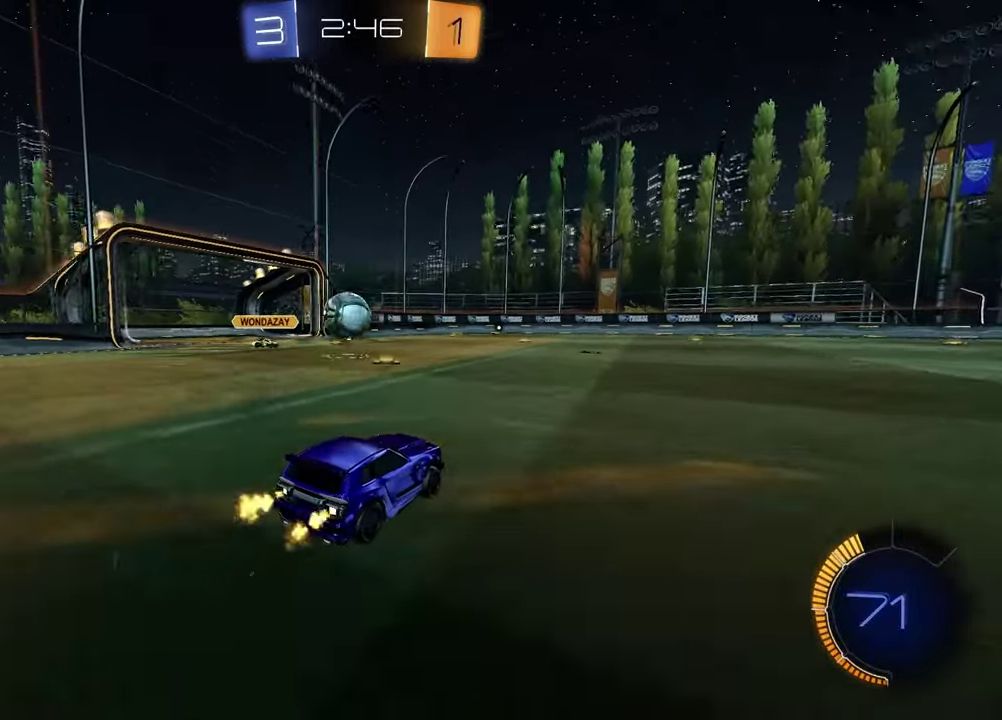
{"dt_ms": 300, "buttons": ["L1", "L2"], "left_stick": "right", "right_stick": "center"}
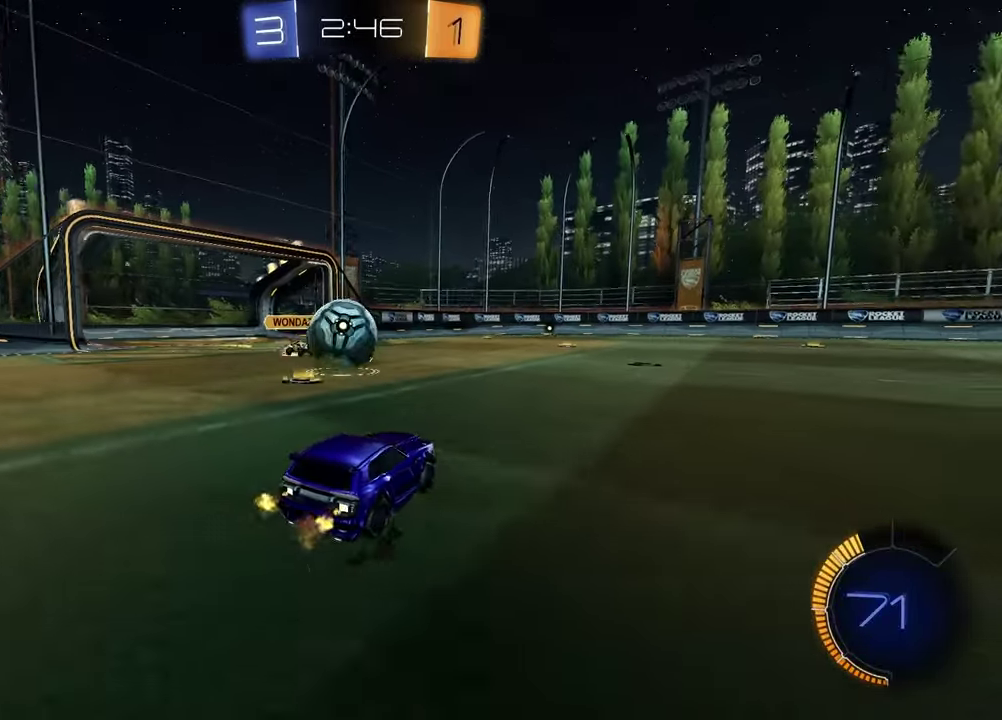
{"dt_ms": 900, "buttons": ["SQUARE", "R2"], "left_stick": "down-right", "right_stick": "center"}
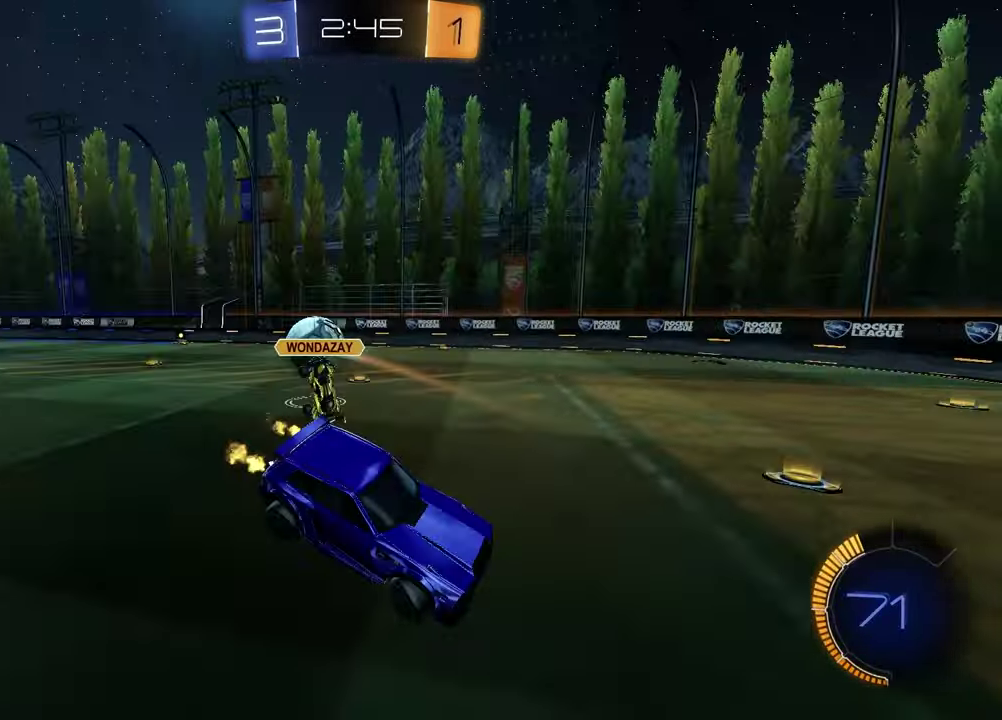
{"dt_ms": 300, "buttons": [], "left_stick": "down-right", "right_stick": "center"}
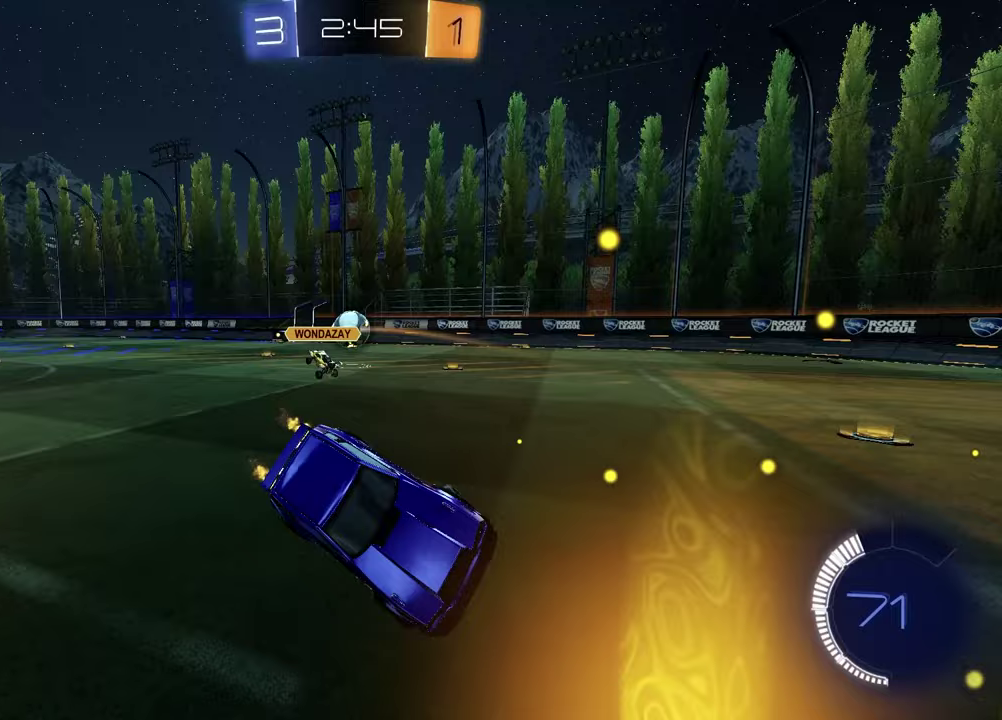
{"dt_ms": 400, "buttons": ["R2"], "left_stick": "up-right", "right_stick": "center", "events": [[83, "L1", "down"], [167, "left_stick", "left"], [233, "R2", "down"], [250, "CROSS", "down"], [283, "L1", "up"], [350, "CROSS", "up"], [367, "left_stick", "up-right"]]}
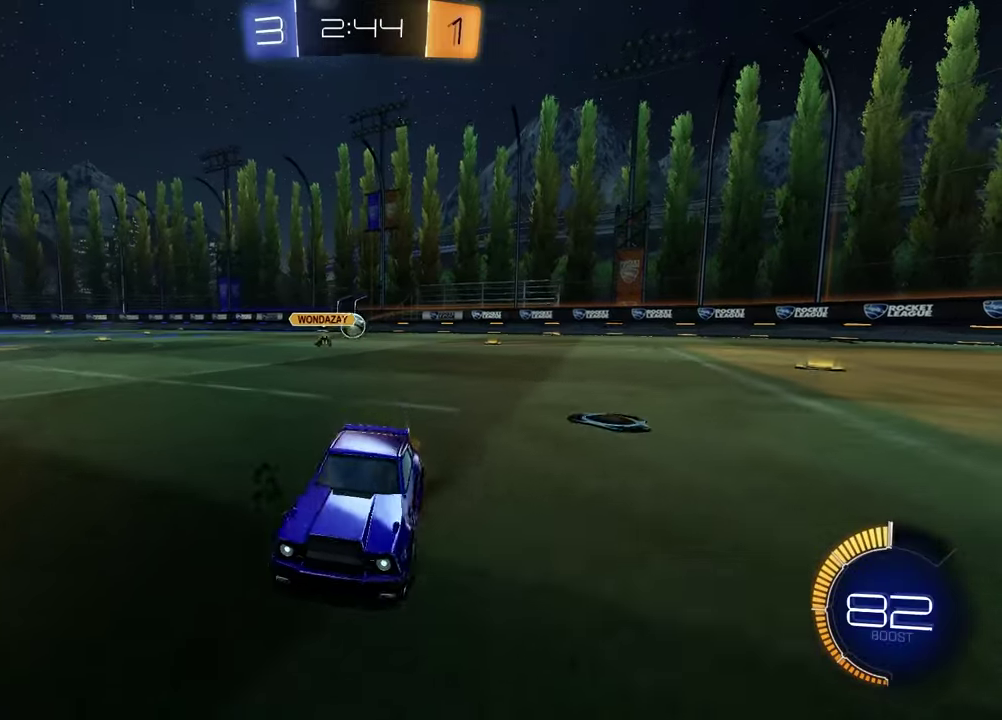
{"dt_ms": 600, "buttons": ["R2"], "left_stick": "right", "right_stick": "center", "events": [[17, "left_stick", "right"]]}
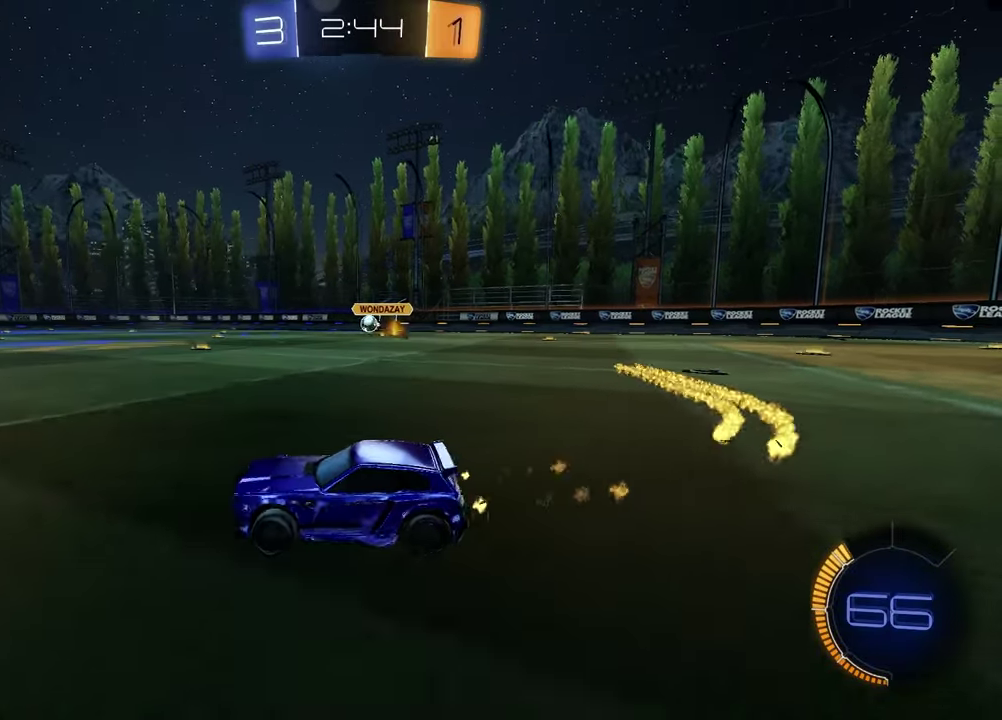
{"dt_ms": 500, "buttons": ["R2"], "left_stick": "down-left", "right_stick": "center", "events": [[133, "left_stick", "up"], [167, "CROSS", "down"], [200, "left_stick", "up-right"], [217, "CROSS", "up"], [267, "CROSS", "down"], [350, "left_stick", "down"], [400, "left_stick", "down-left"], [417, "CROSS", "up"]]}
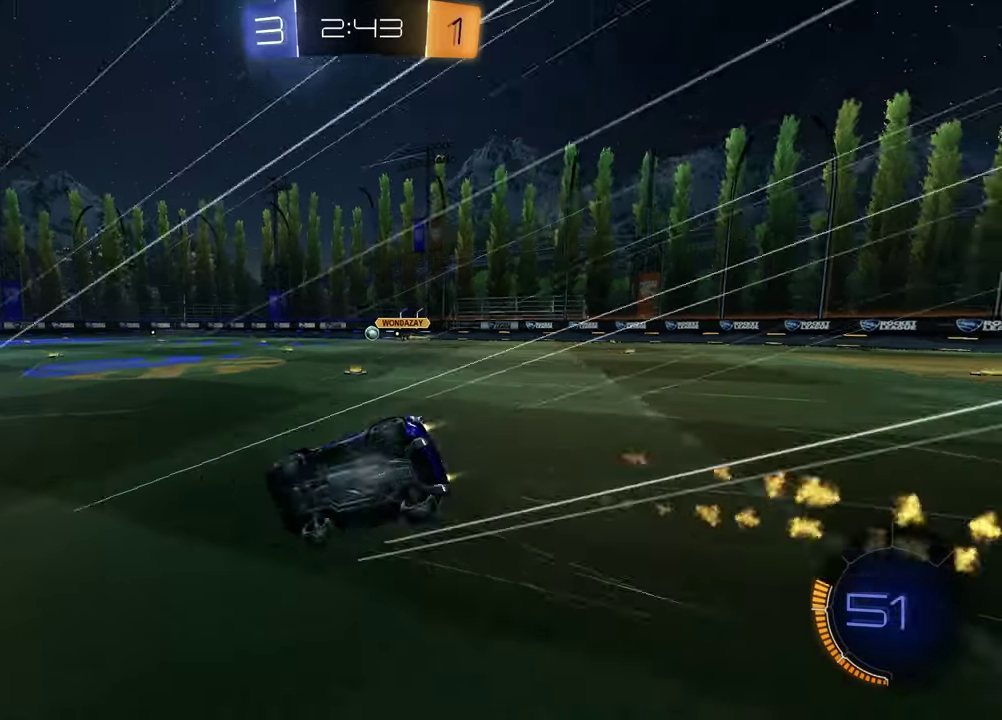
{"dt_ms": 500, "buttons": ["SQUARE", "R2"], "left_stick": "down-right", "right_stick": "center", "events": [[17, "TRIANGLE", "down"], [50, "left_stick", "down"], [117, "TRIANGLE", "up"], [133, "SQUARE", "down"], [150, "left_stick", "up-left"], [500, "left_stick", "down-right"]]}
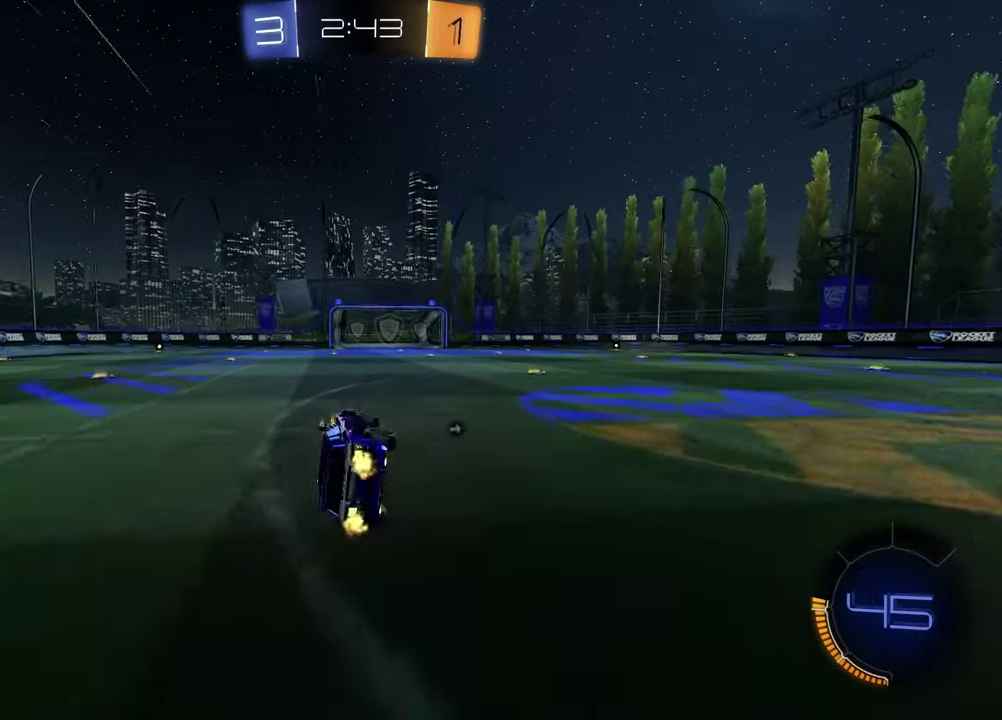
{"dt_ms": 500, "buttons": ["R2"], "left_stick": "center", "right_stick": "center", "events": [[117, "SQUARE", "up"], [167, "left_stick", "center"], [217, "TRIANGLE", "down"], [300, "TRIANGLE", "up"], [367, "left_stick", "down-left"], [500, "left_stick", "center"]]}
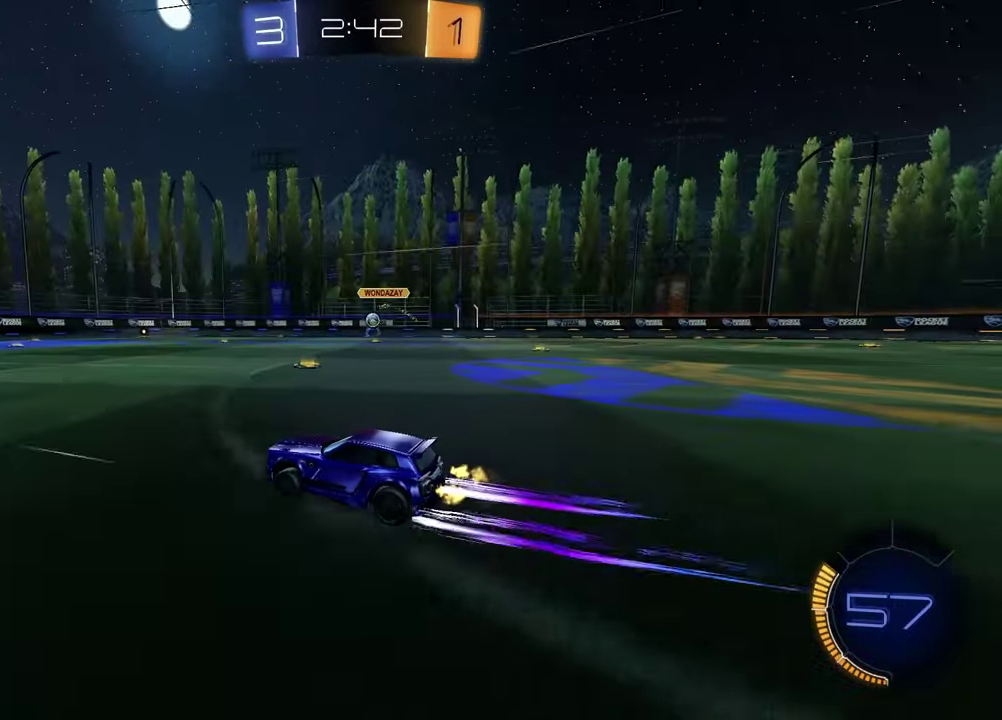
{"dt_ms": 500, "buttons": [], "left_stick": "center", "right_stick": "center", "events": [[500, "R2", "up"]]}
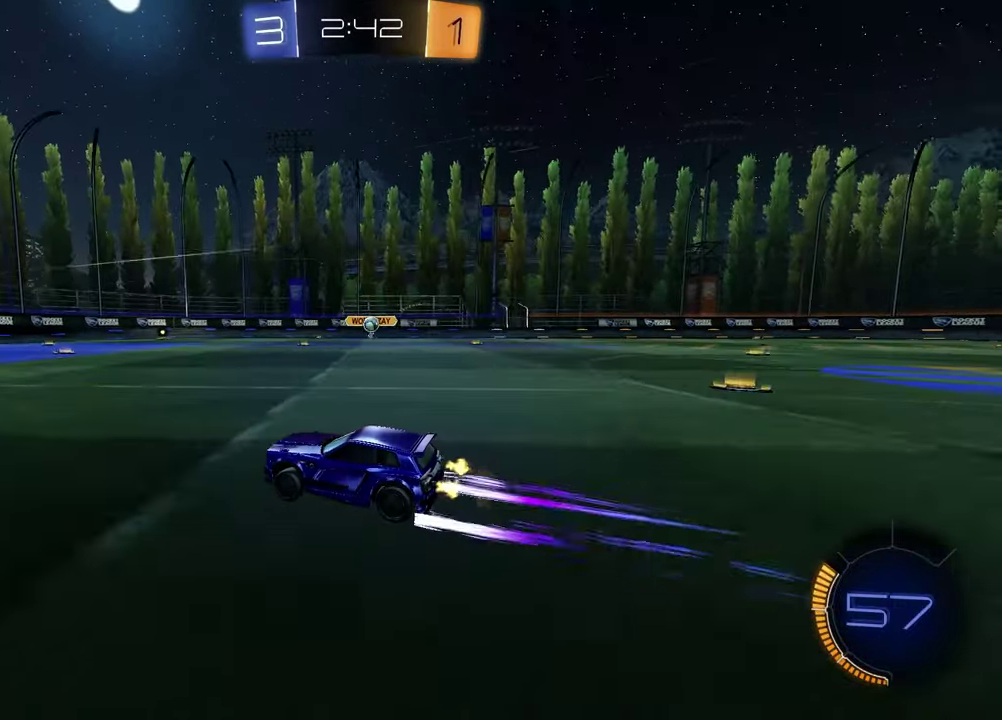
{"dt_ms": 500, "buttons": [], "left_stick": "left", "right_stick": "center", "events": [[33, "left_stick", "up-right"], [217, "left_stick", "center"], [300, "left_stick", "left"]]}
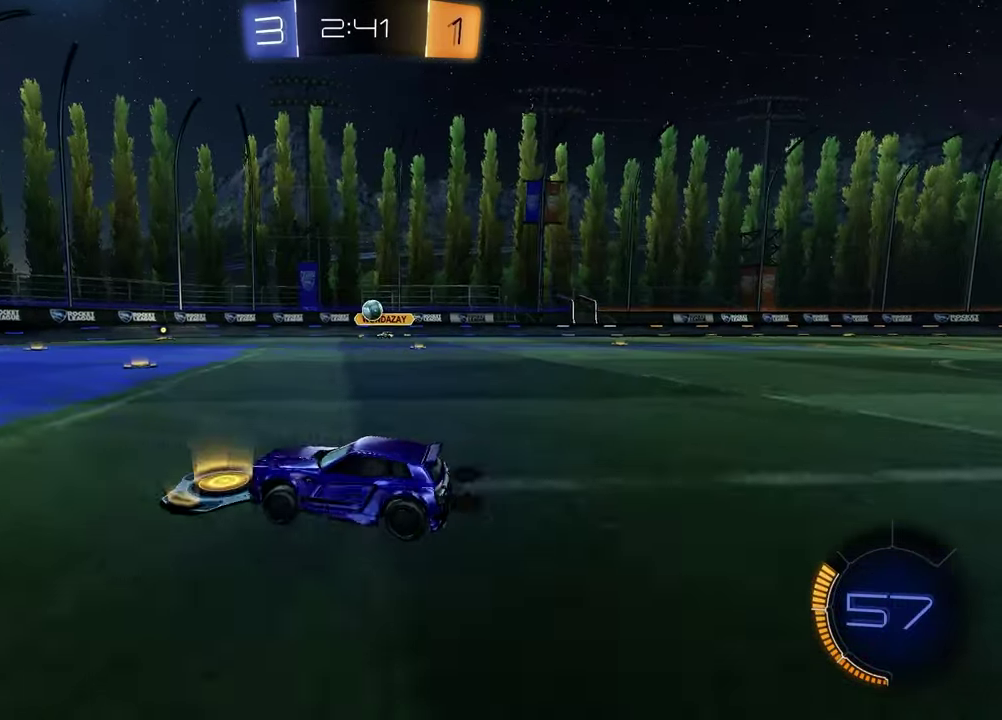
{"dt_ms": 300, "buttons": [], "left_stick": "center", "right_stick": "center", "events": [[117, "left_stick", "center"], [133, "R2", "down"], [217, "R2", "up"]]}
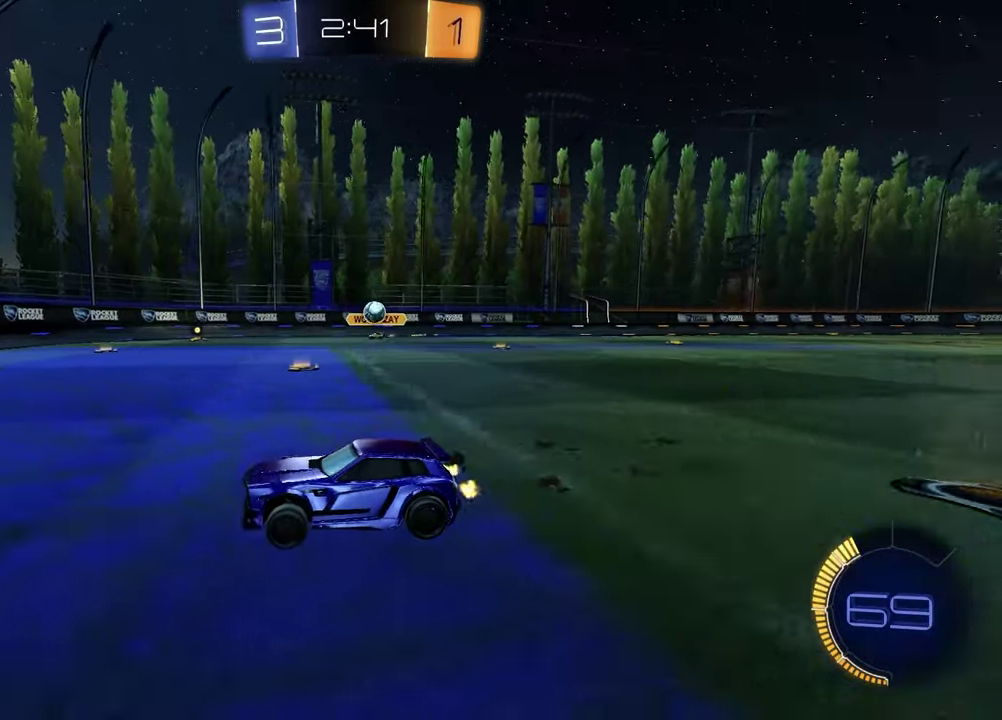
{"dt_ms": 700, "buttons": [], "left_stick": "up-right", "right_stick": "center", "events": [[83, "left_stick", "up-right"], [217, "L1", "down"], [217, "left_stick", "center"], [233, "L2", "down"], [333, "L2", "up"], [350, "L1", "up"], [600, "left_stick", "up-right"]]}